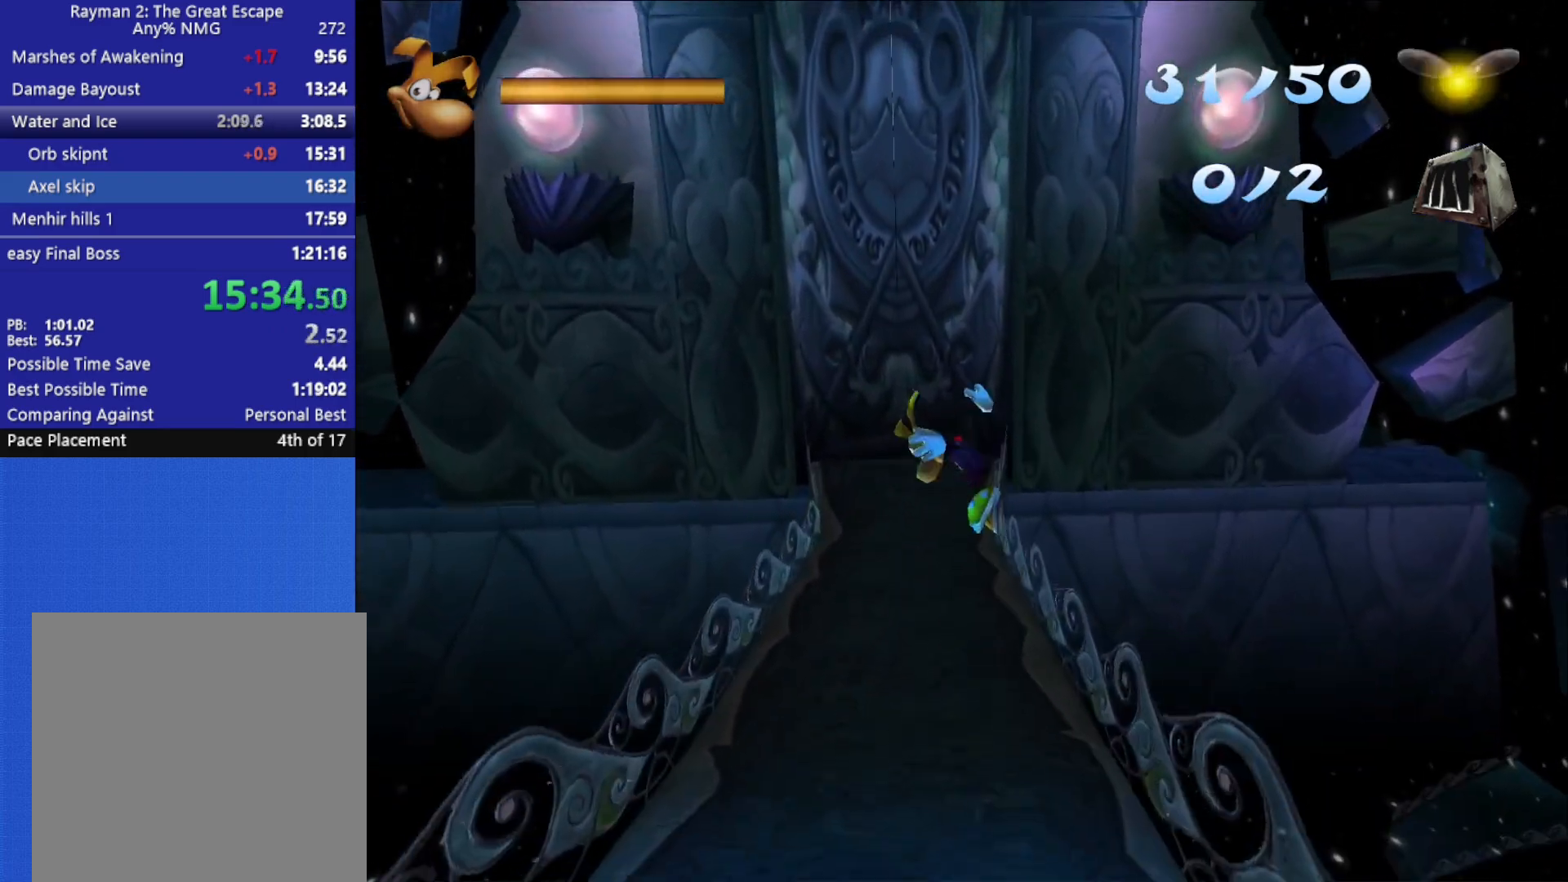
Gameplay with a controller (Xbox layout); each line is a JSON object with the inputs held at the frame after it. "button_events" lists button changes between this image and that frame as [ms after this image, input, new state], when the widget could be followed in between (sticks are given only as held states). This document gives stick clicks only as held states, not as events.
{"buttons": ["A", "R2"], "left_stick": "up", "right_stick": "center", "button_events": [[500, "A", "down"]]}
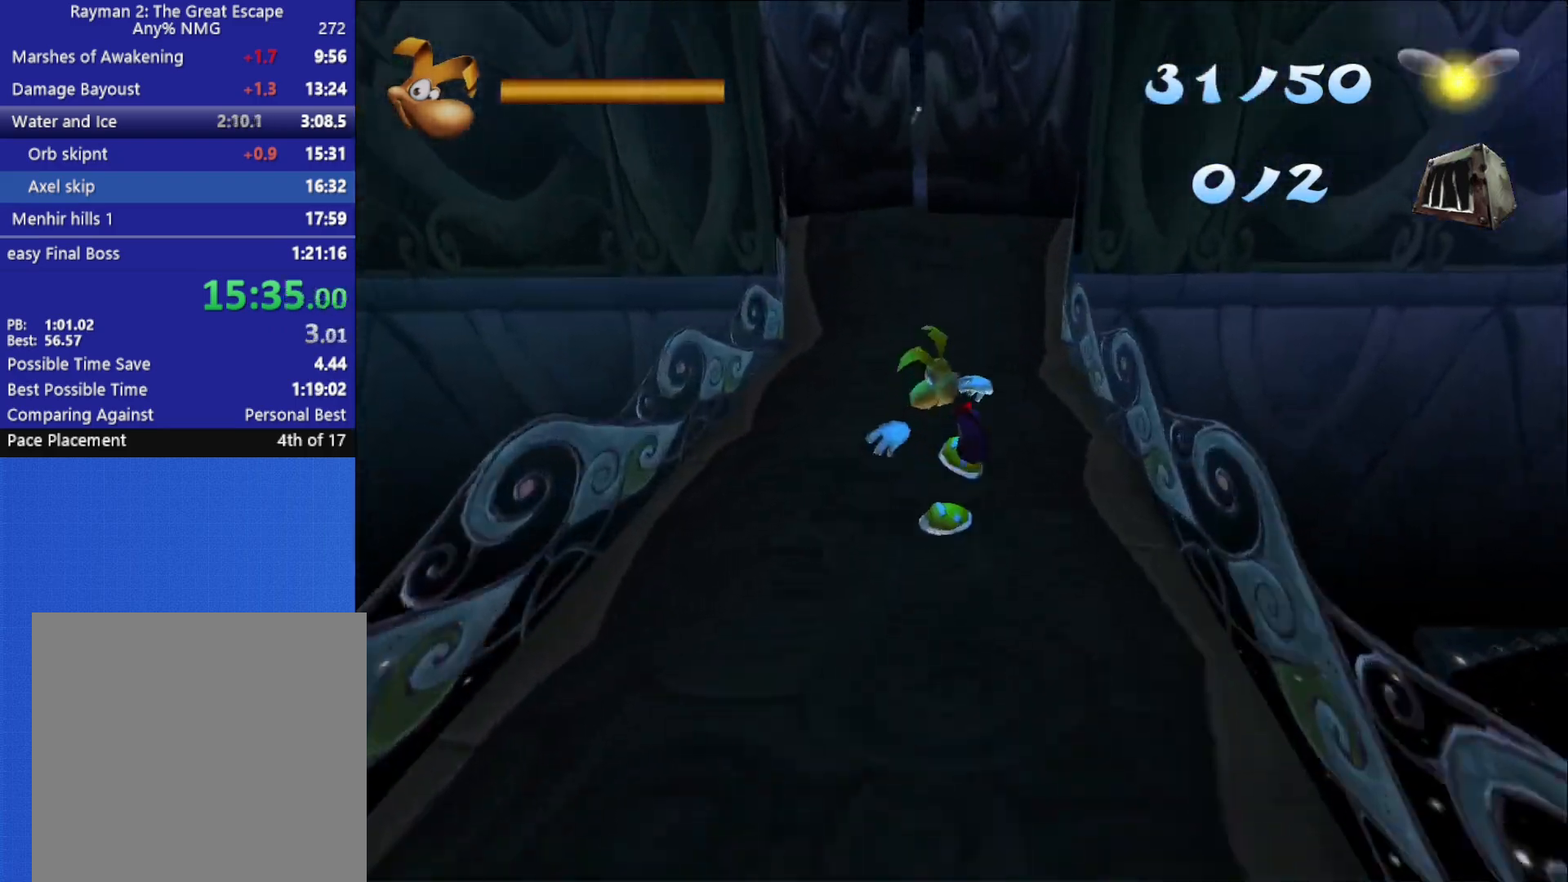
{"buttons": ["R2"], "left_stick": "up", "right_stick": "center", "button_events": [[100, "A", "up"]]}
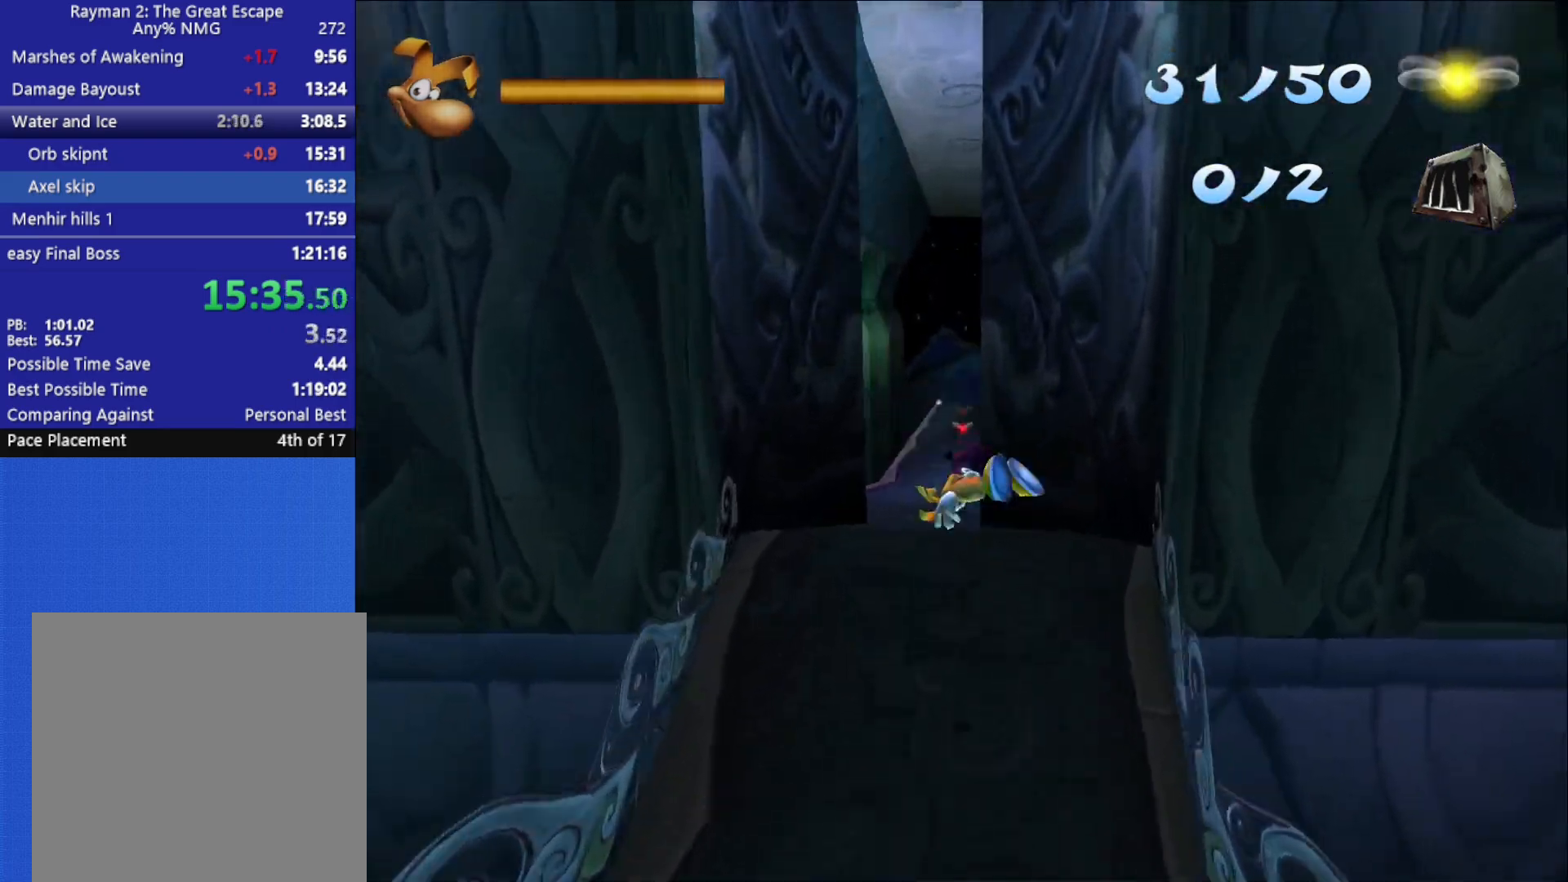
{"buttons": ["R2"], "left_stick": "up-right", "right_stick": "center", "button_events": [[367, "A", "down"], [467, "A", "up"]]}
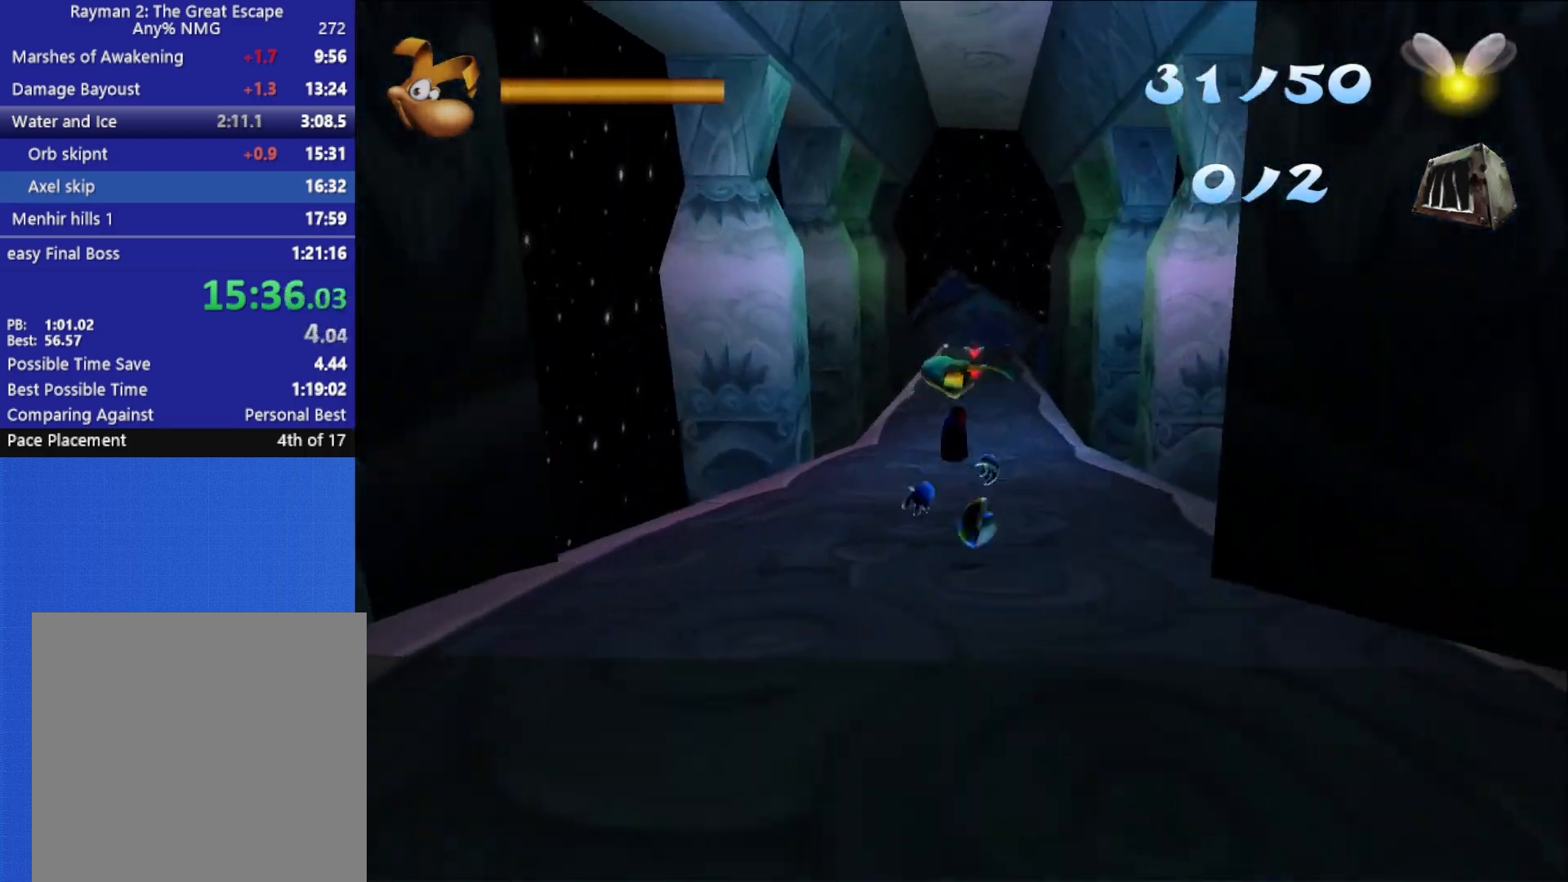
{"buttons": ["R2"], "left_stick": "up", "right_stick": "center", "button_events": []}
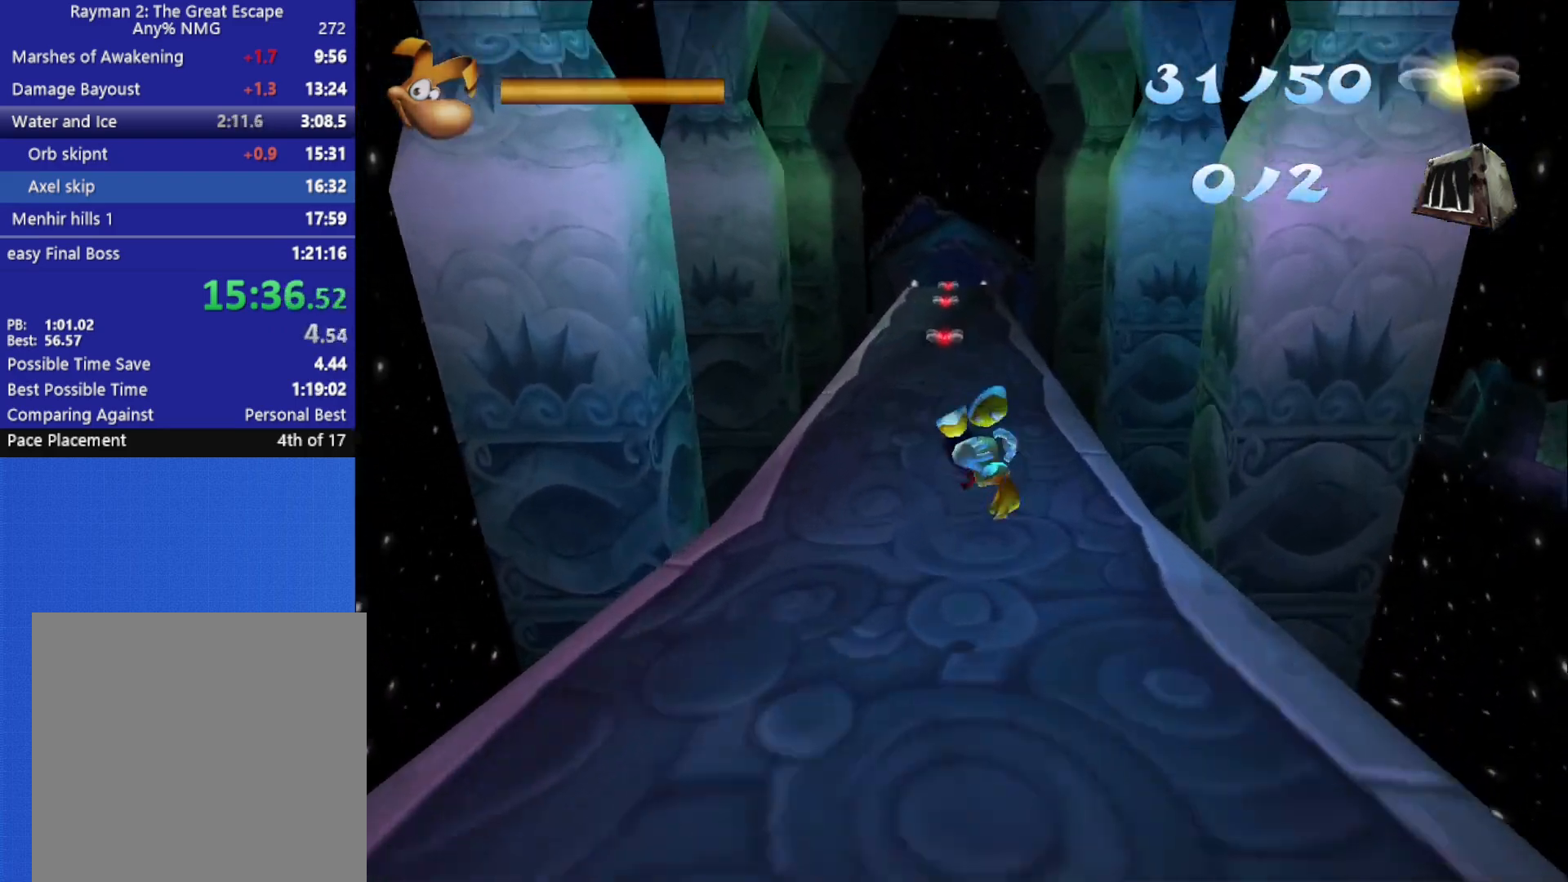
{"buttons": ["R2"], "left_stick": "up", "right_stick": "center", "button_events": [[267, "A", "down"], [500, "A", "up"]]}
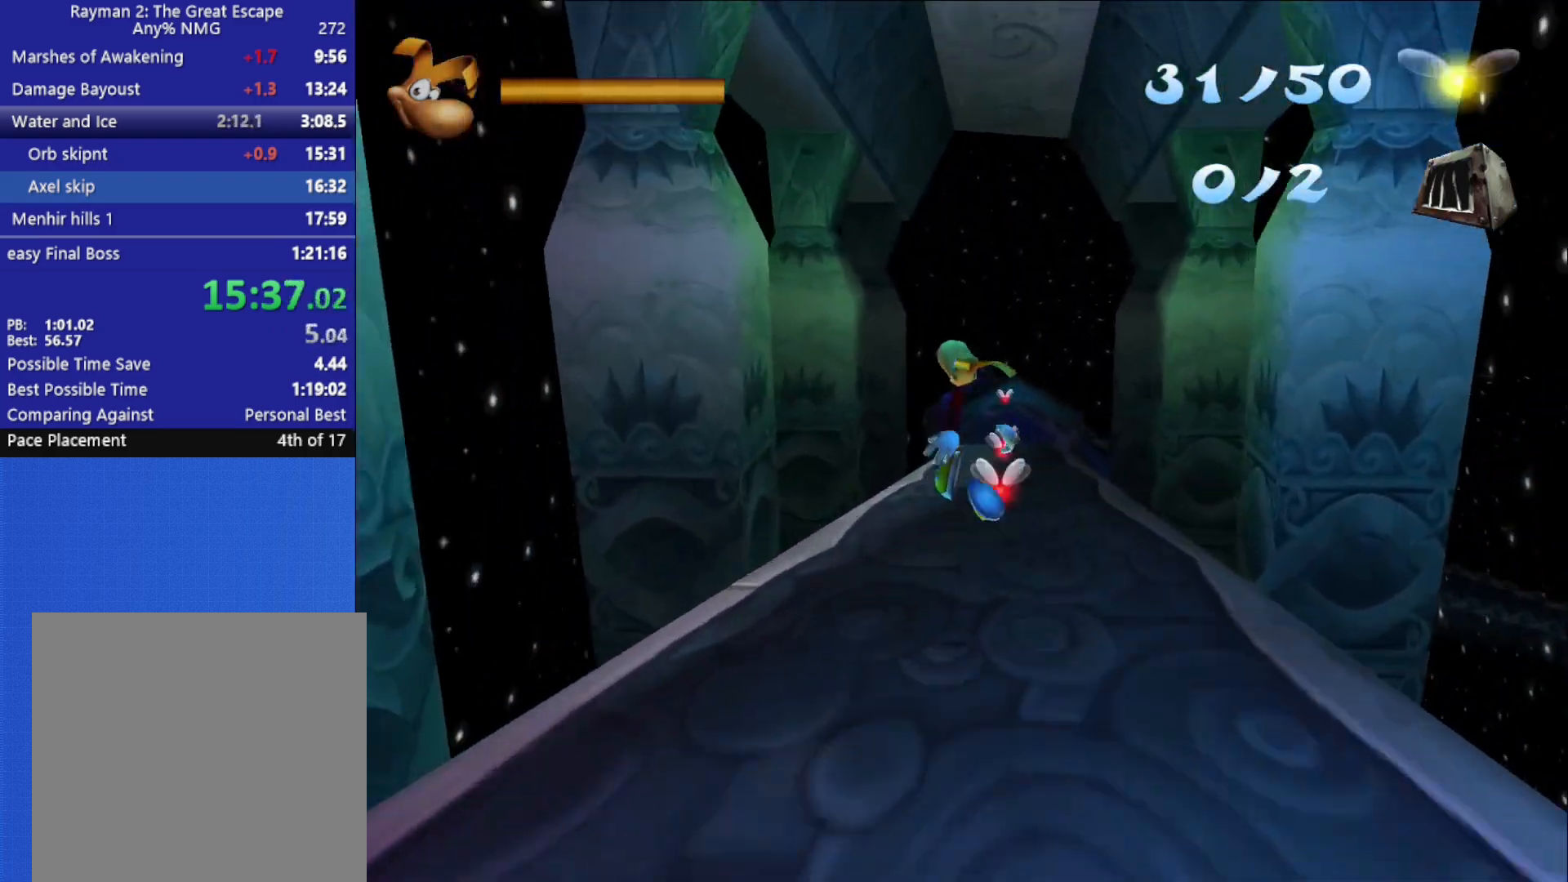
{"buttons": ["R2"], "left_stick": "up-right", "right_stick": "center", "button_events": []}
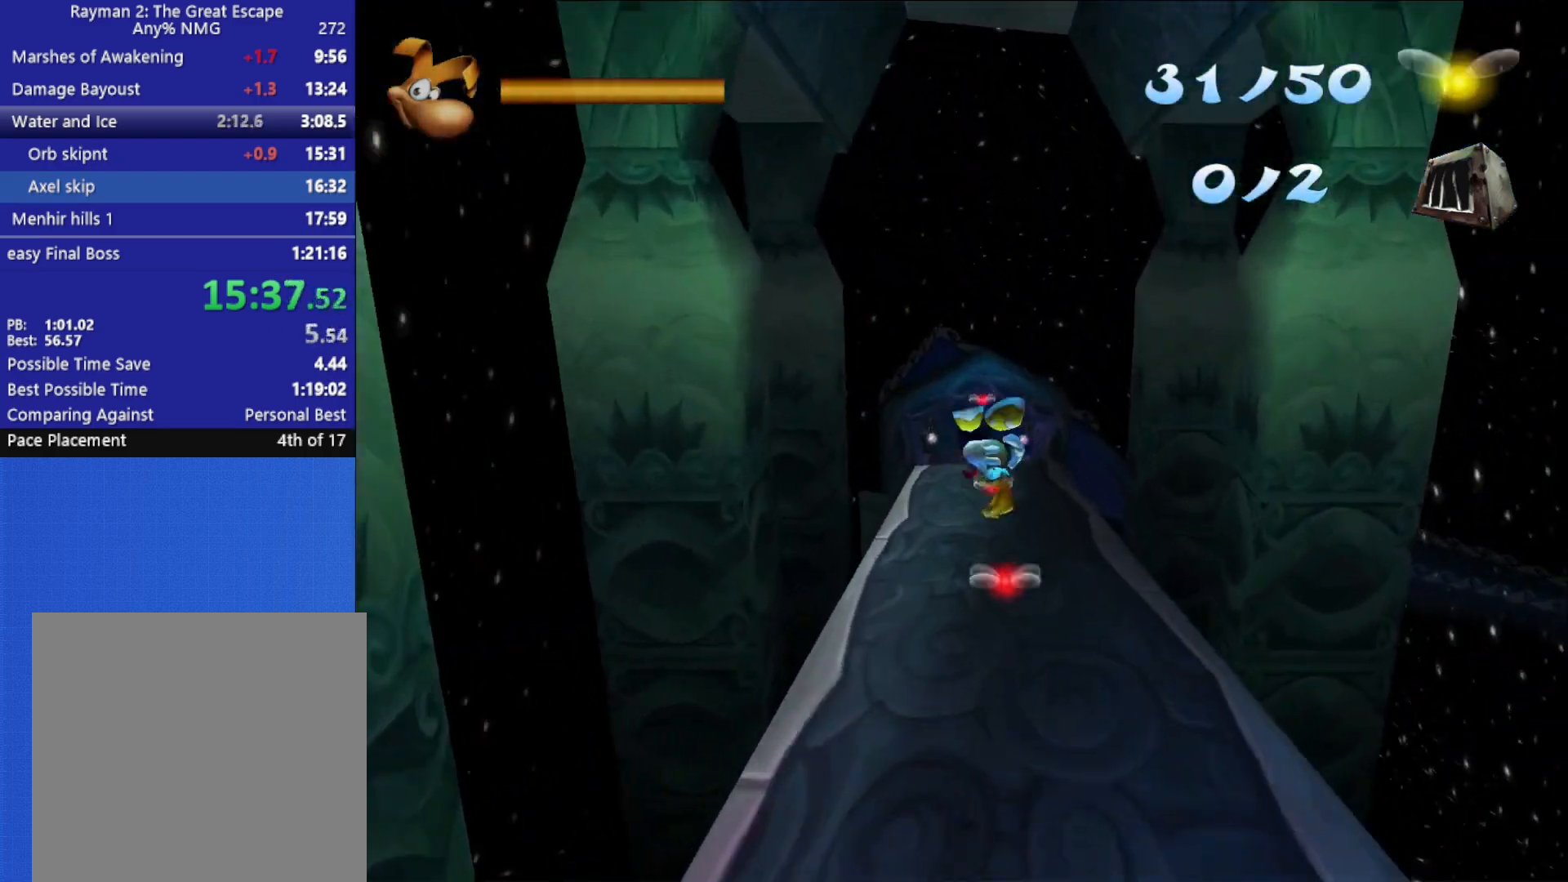
{"buttons": ["R2"], "left_stick": "left", "right_stick": "center", "button_events": []}
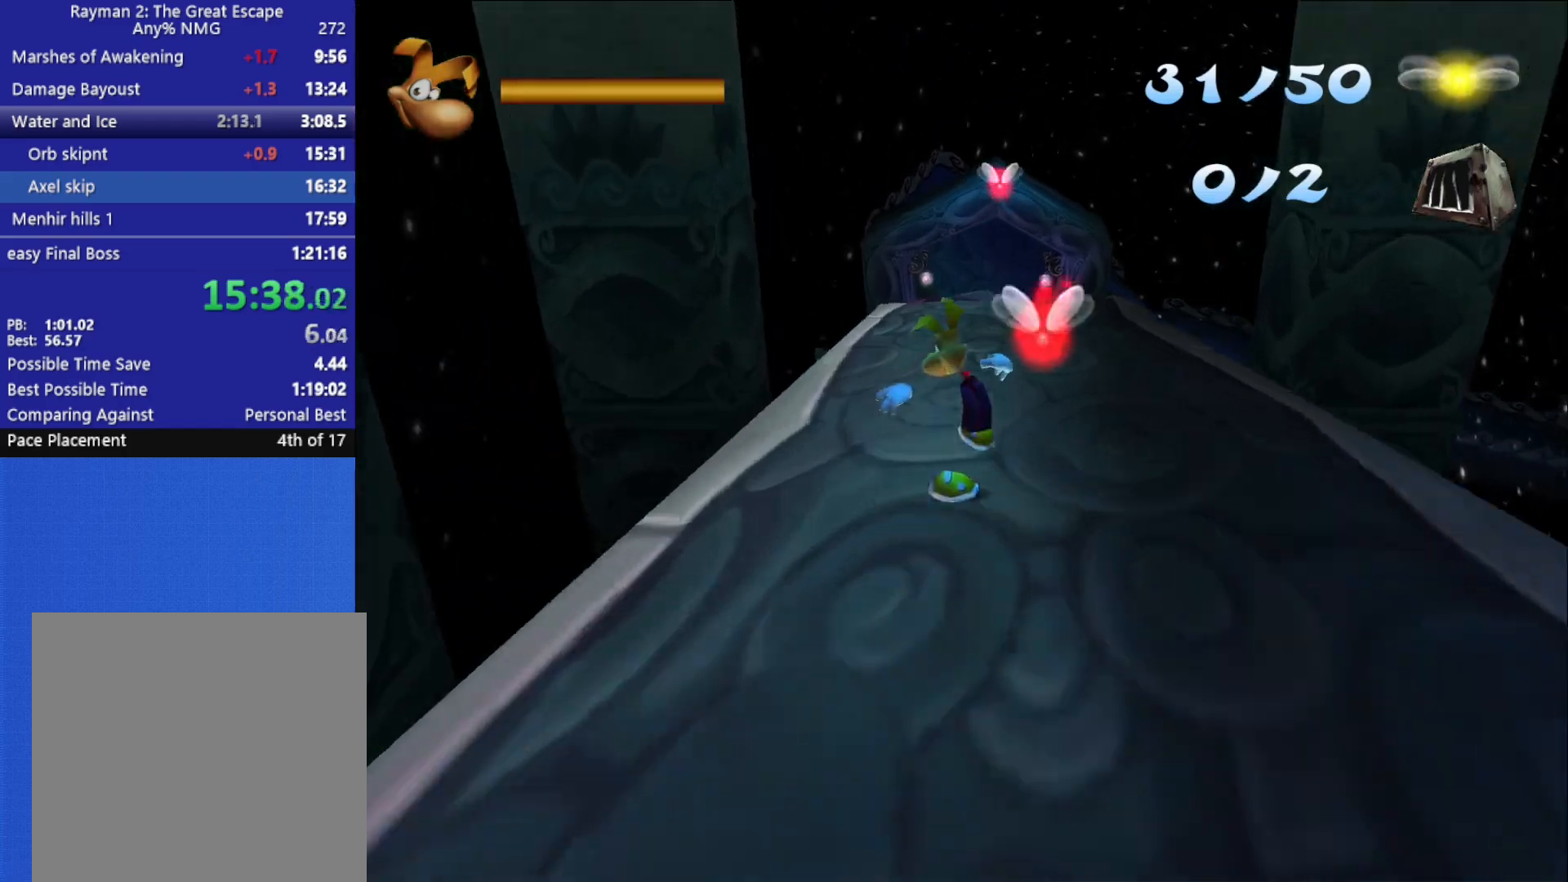
{"buttons": ["R2"], "left_stick": "up", "right_stick": "center", "button_events": [[17, "A", "down"], [267, "A", "up"]]}
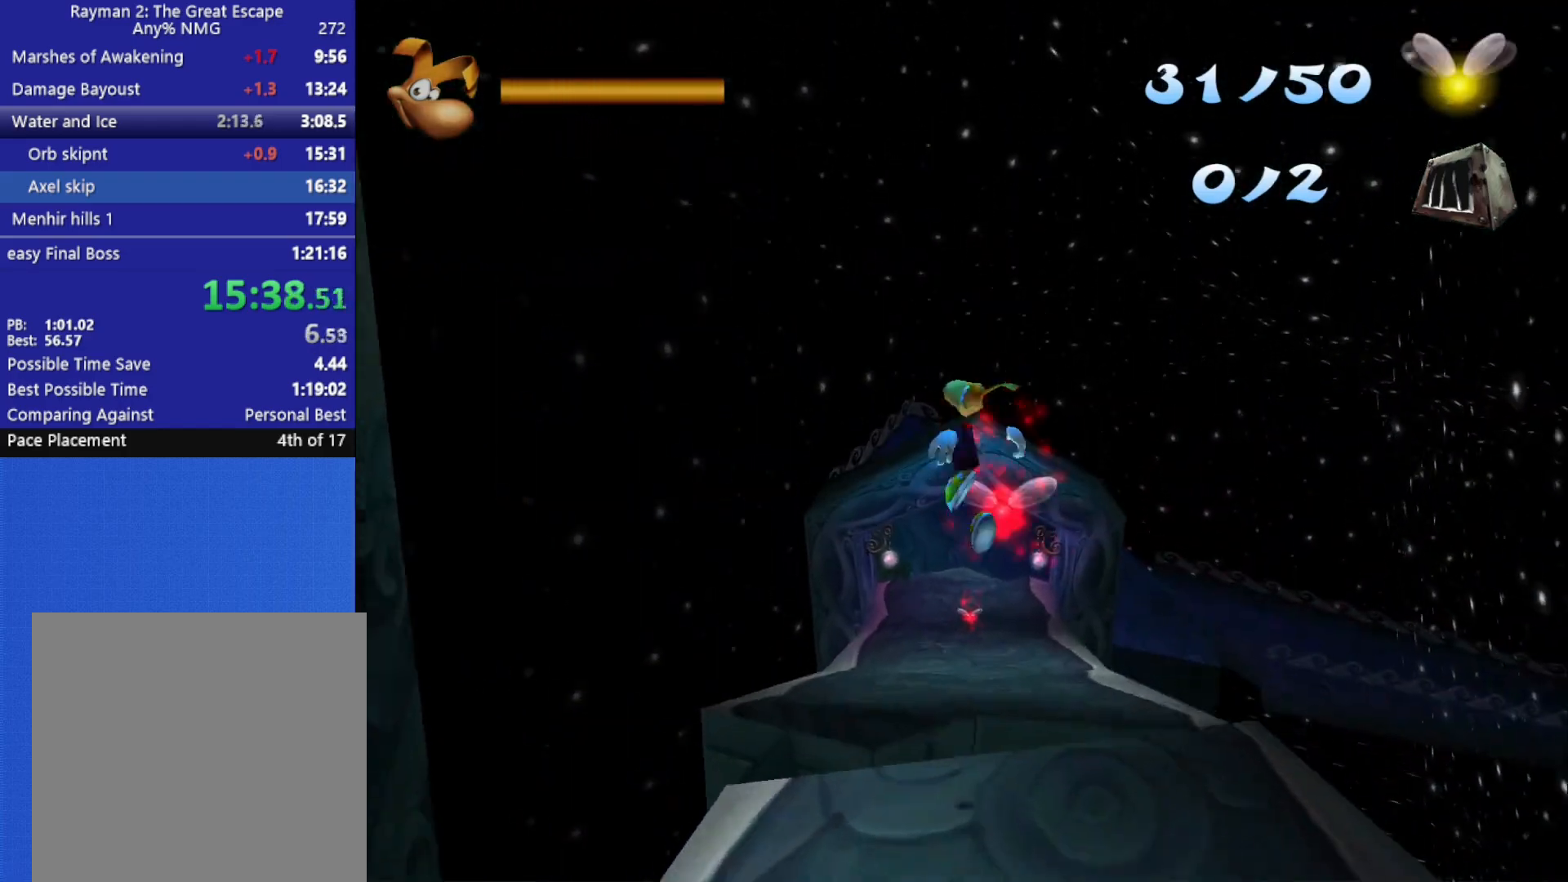
{"buttons": ["R2"], "left_stick": "up", "right_stick": "center", "button_events": []}
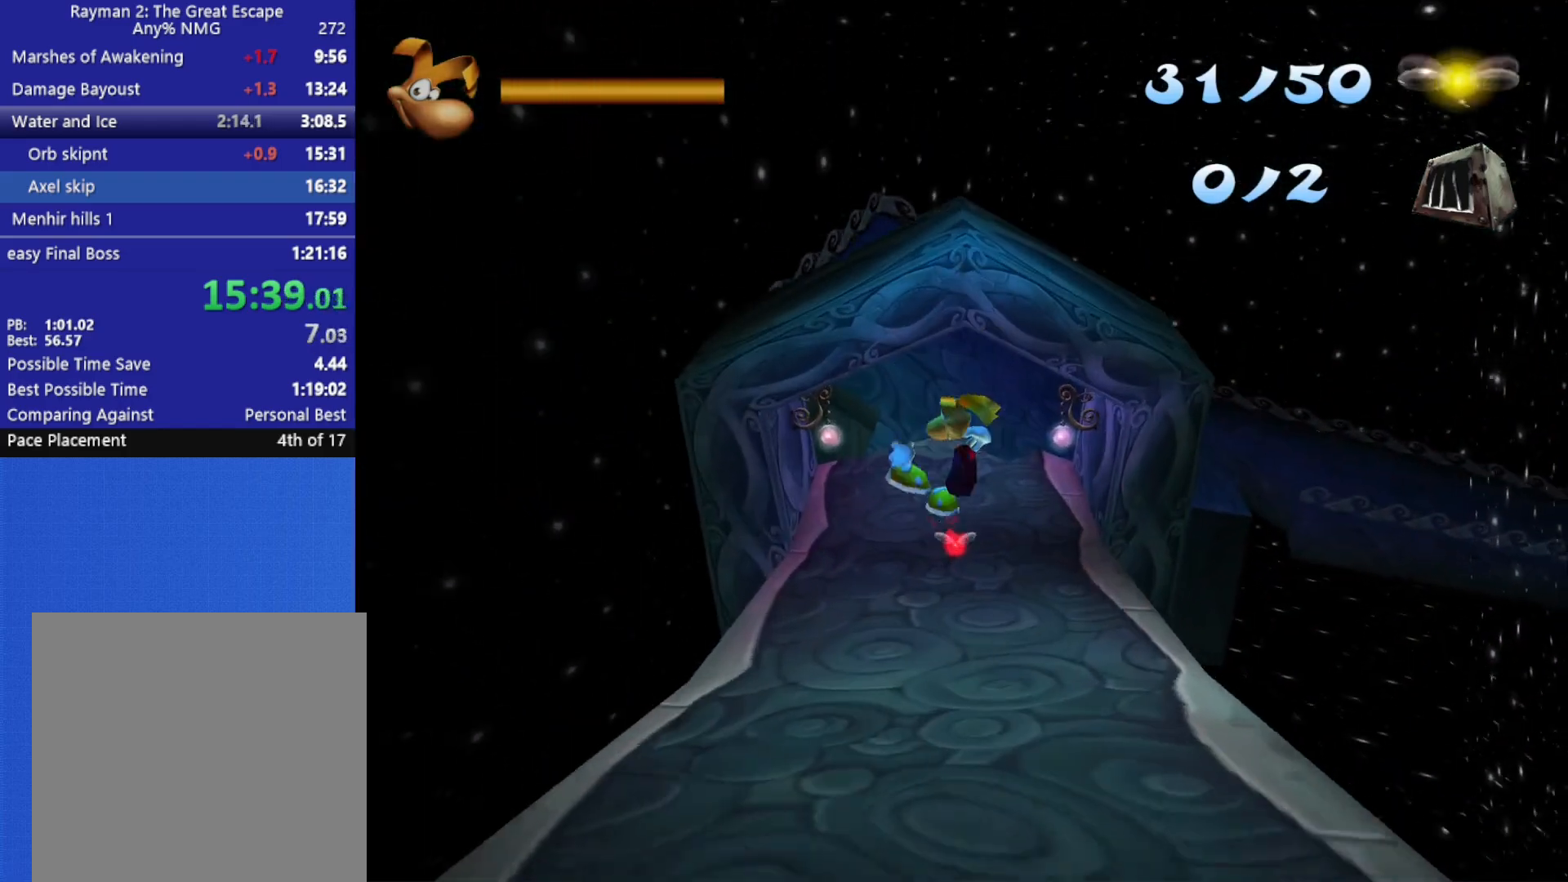
{"buttons": ["R2"], "left_stick": "left", "right_stick": "center", "button_events": []}
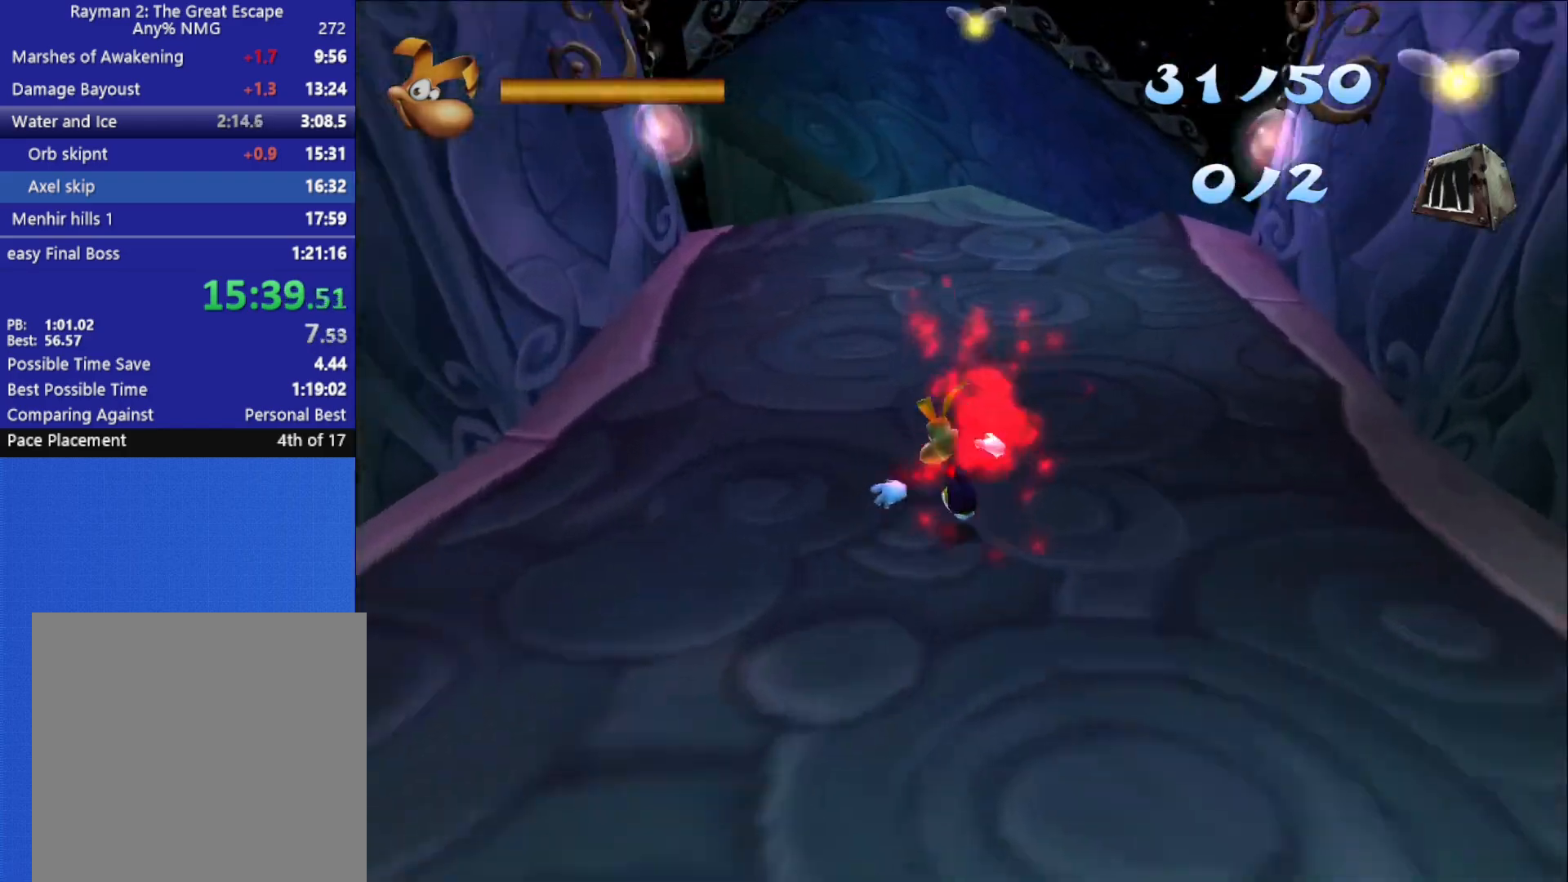
{"buttons": ["R2"], "left_stick": "down-right", "right_stick": "center", "button_events": [[50, "A", "down"], [300, "A", "up"]]}
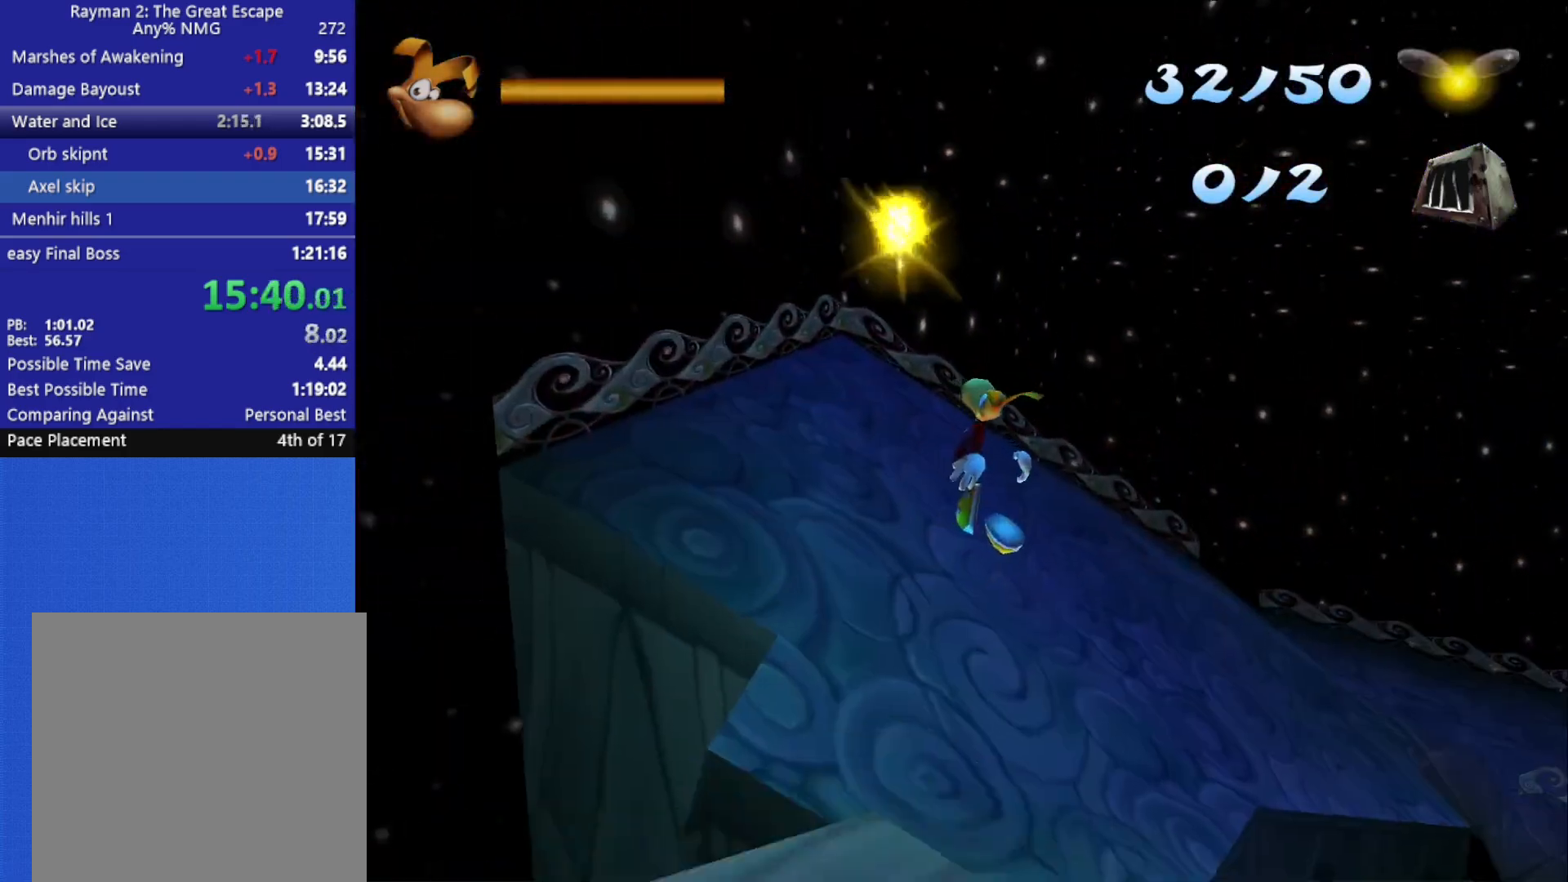
{"buttons": ["R2"], "left_stick": "down-right", "right_stick": "center", "button_events": []}
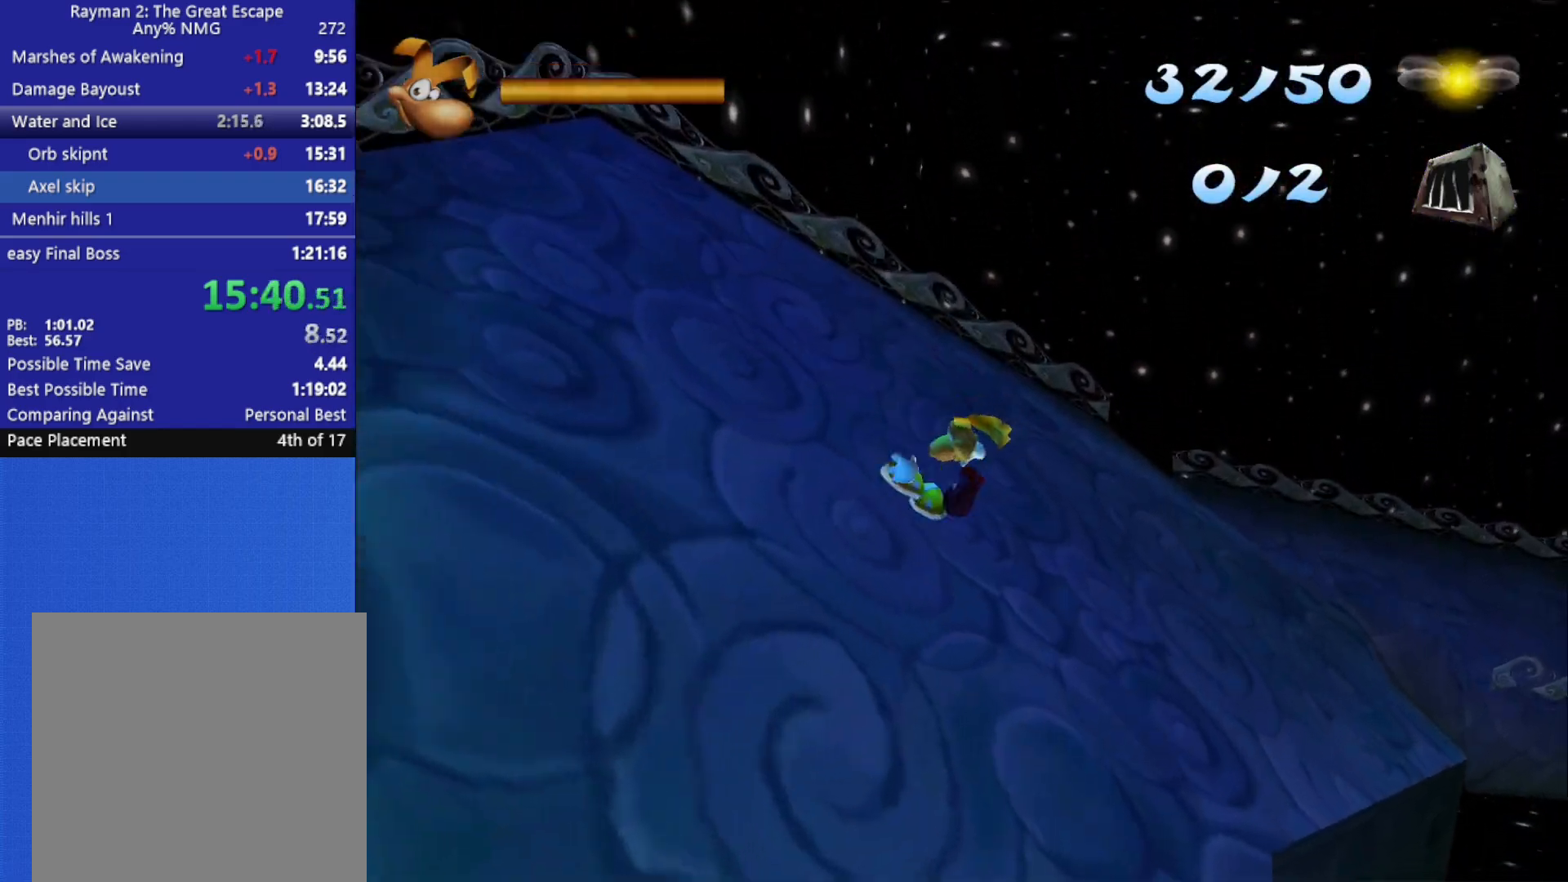
{"buttons": ["R2"], "left_stick": "down-right", "right_stick": "center", "button_events": []}
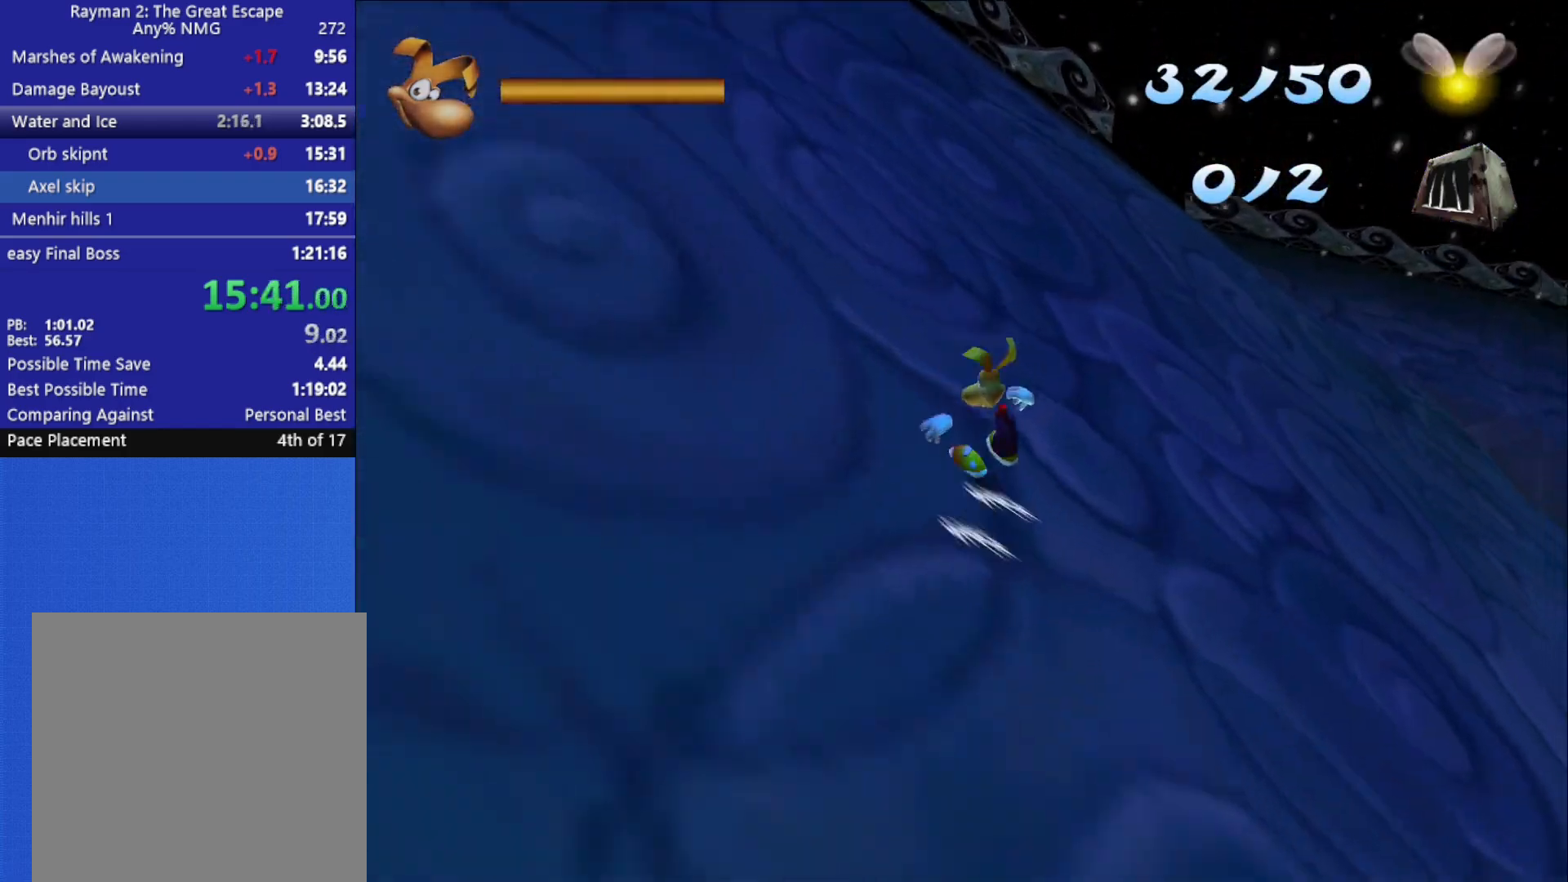
{"buttons": ["R2"], "left_stick": "down-right", "right_stick": "center", "button_events": []}
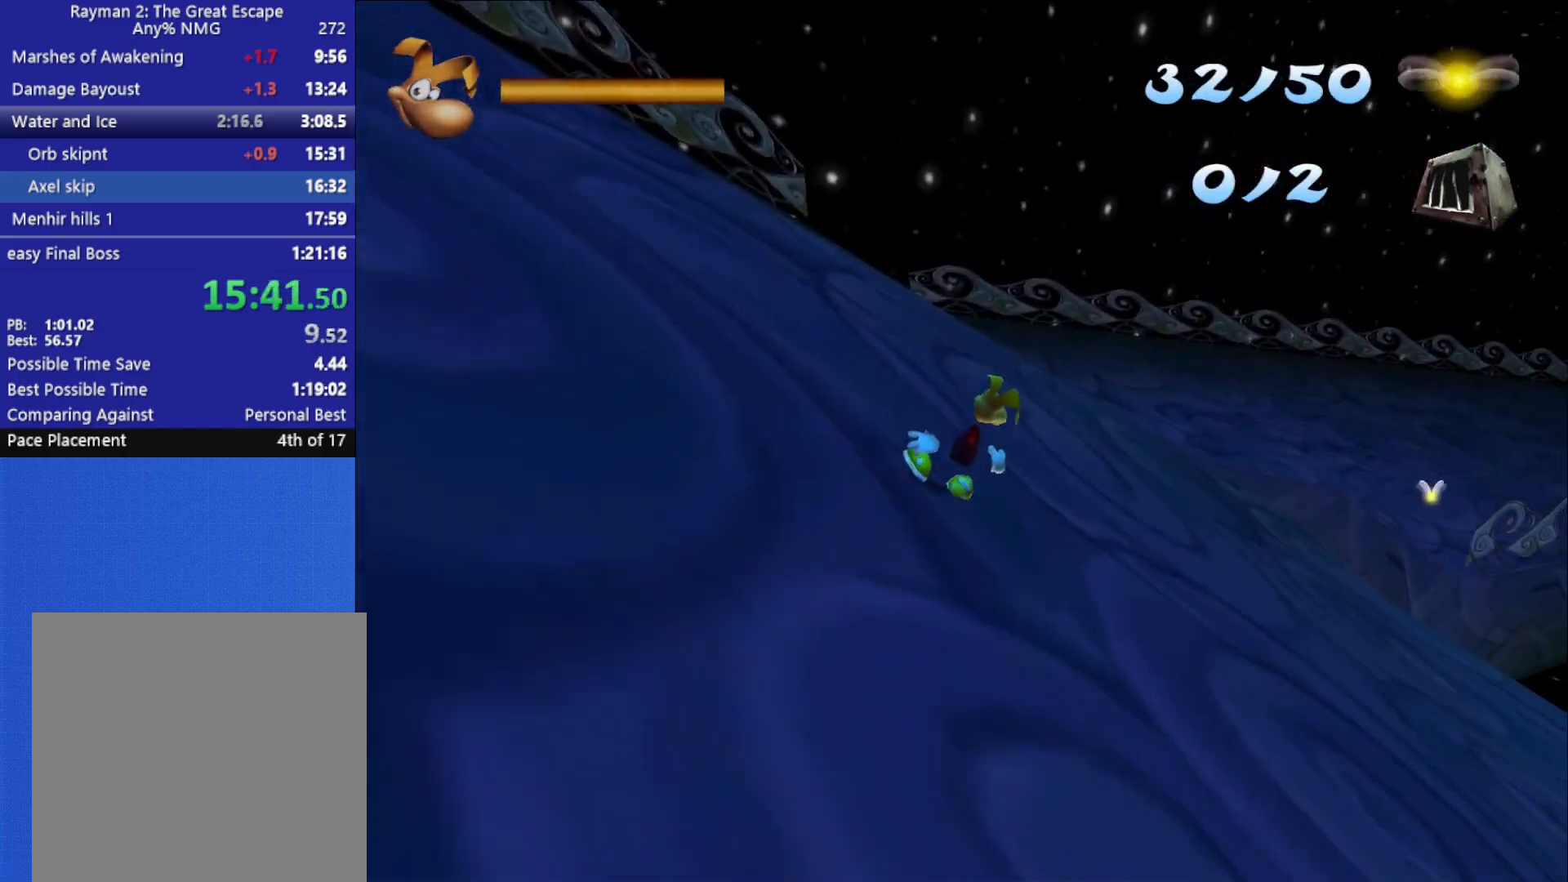
{"buttons": ["R2"], "left_stick": "down-right", "right_stick": "center", "button_events": []}
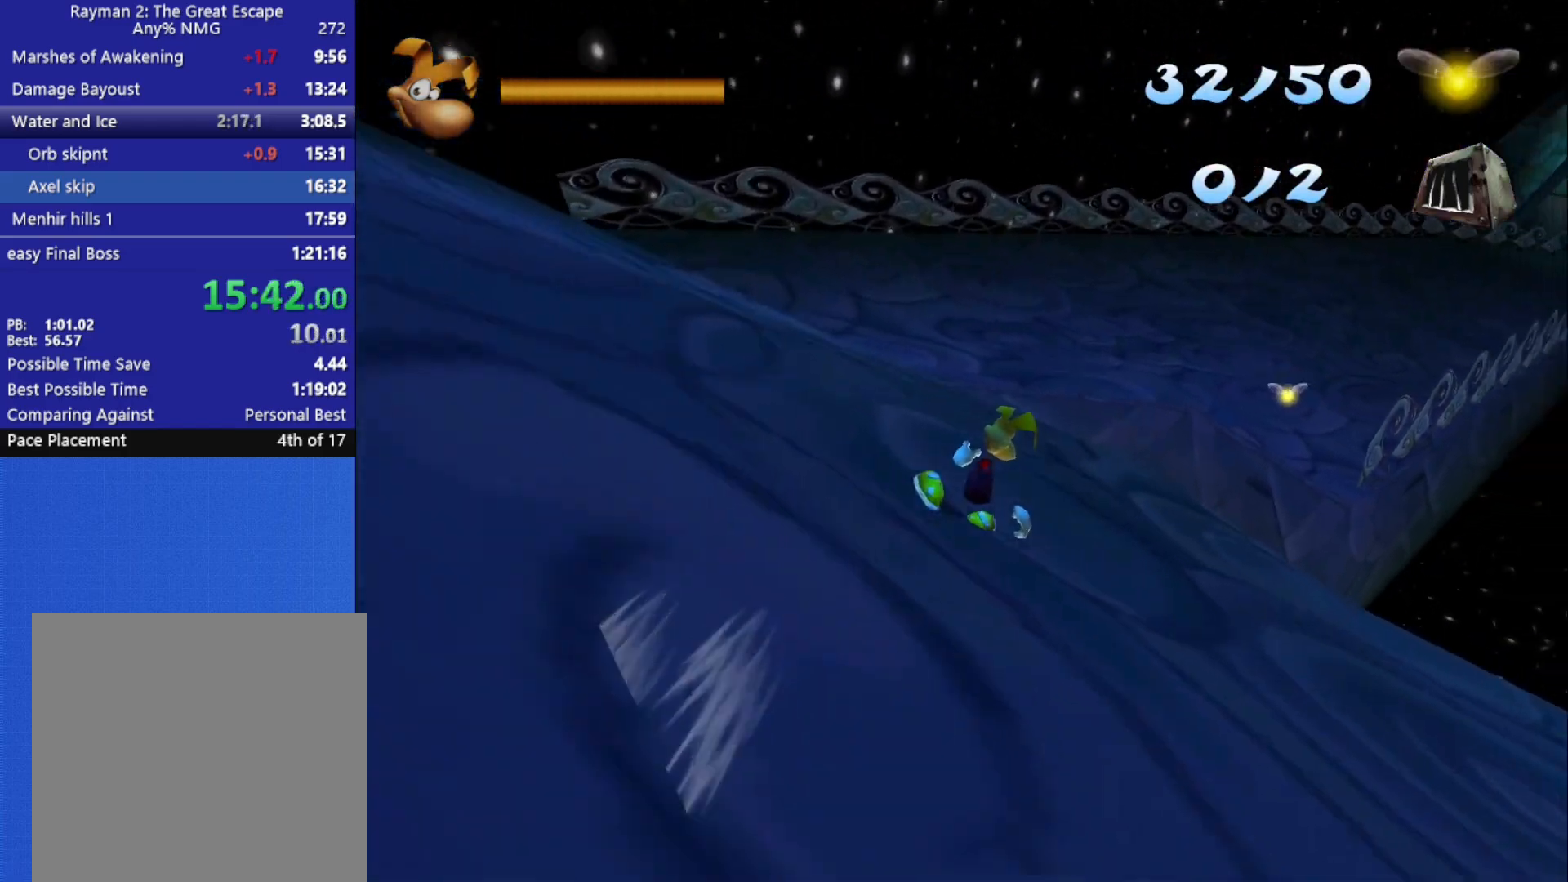
{"buttons": ["R2"], "left_stick": "up-right", "right_stick": "center", "button_events": [[167, "A", "down"], [350, "A", "up"]]}
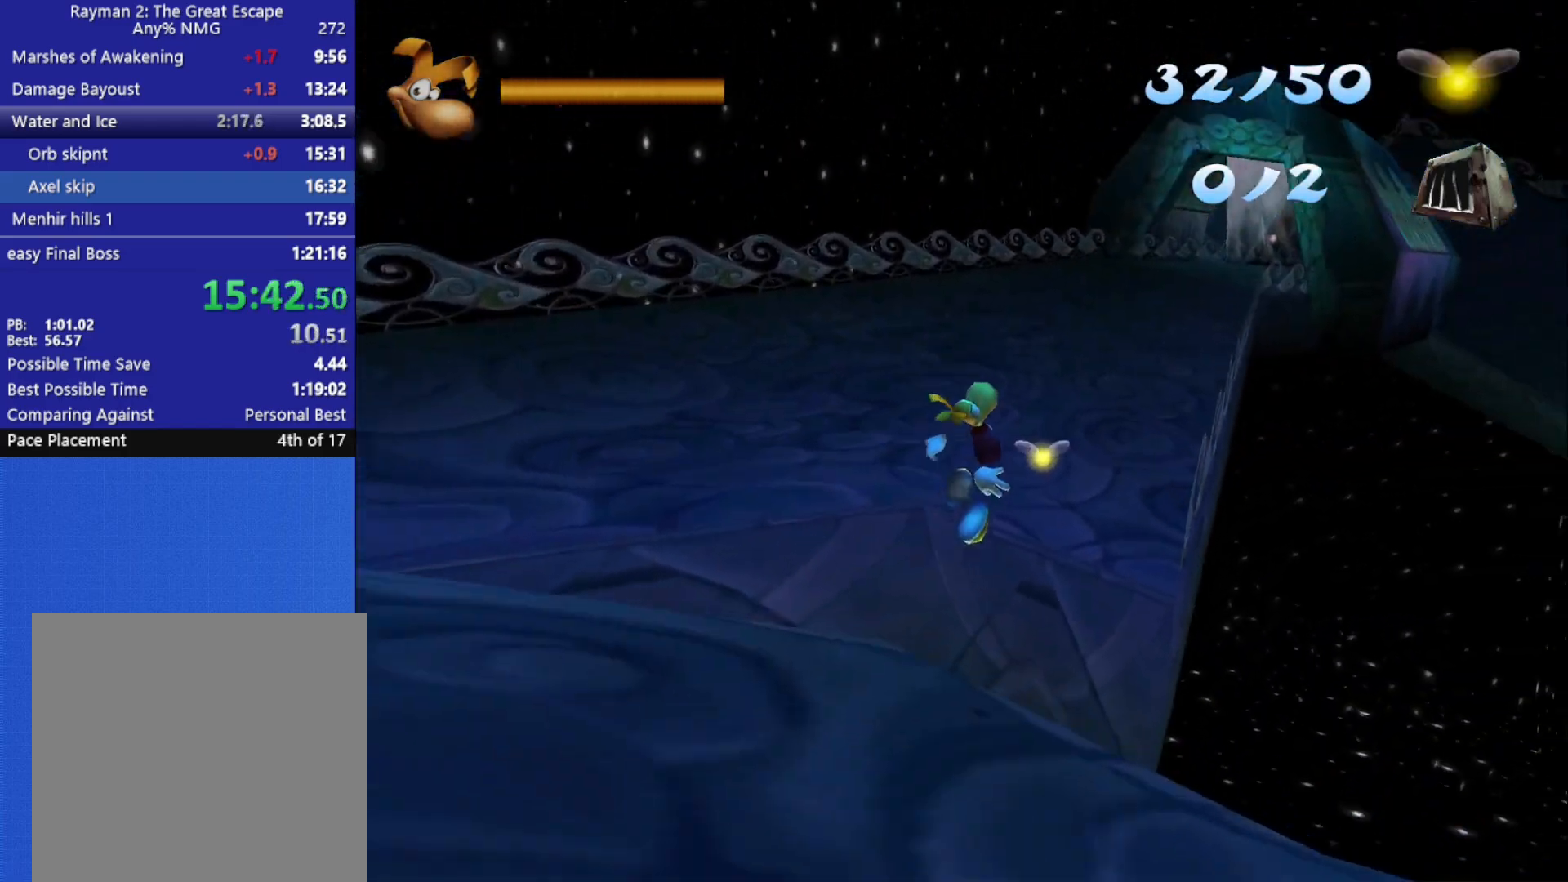
{"buttons": ["R2"], "left_stick": "up-right", "right_stick": "center", "button_events": []}
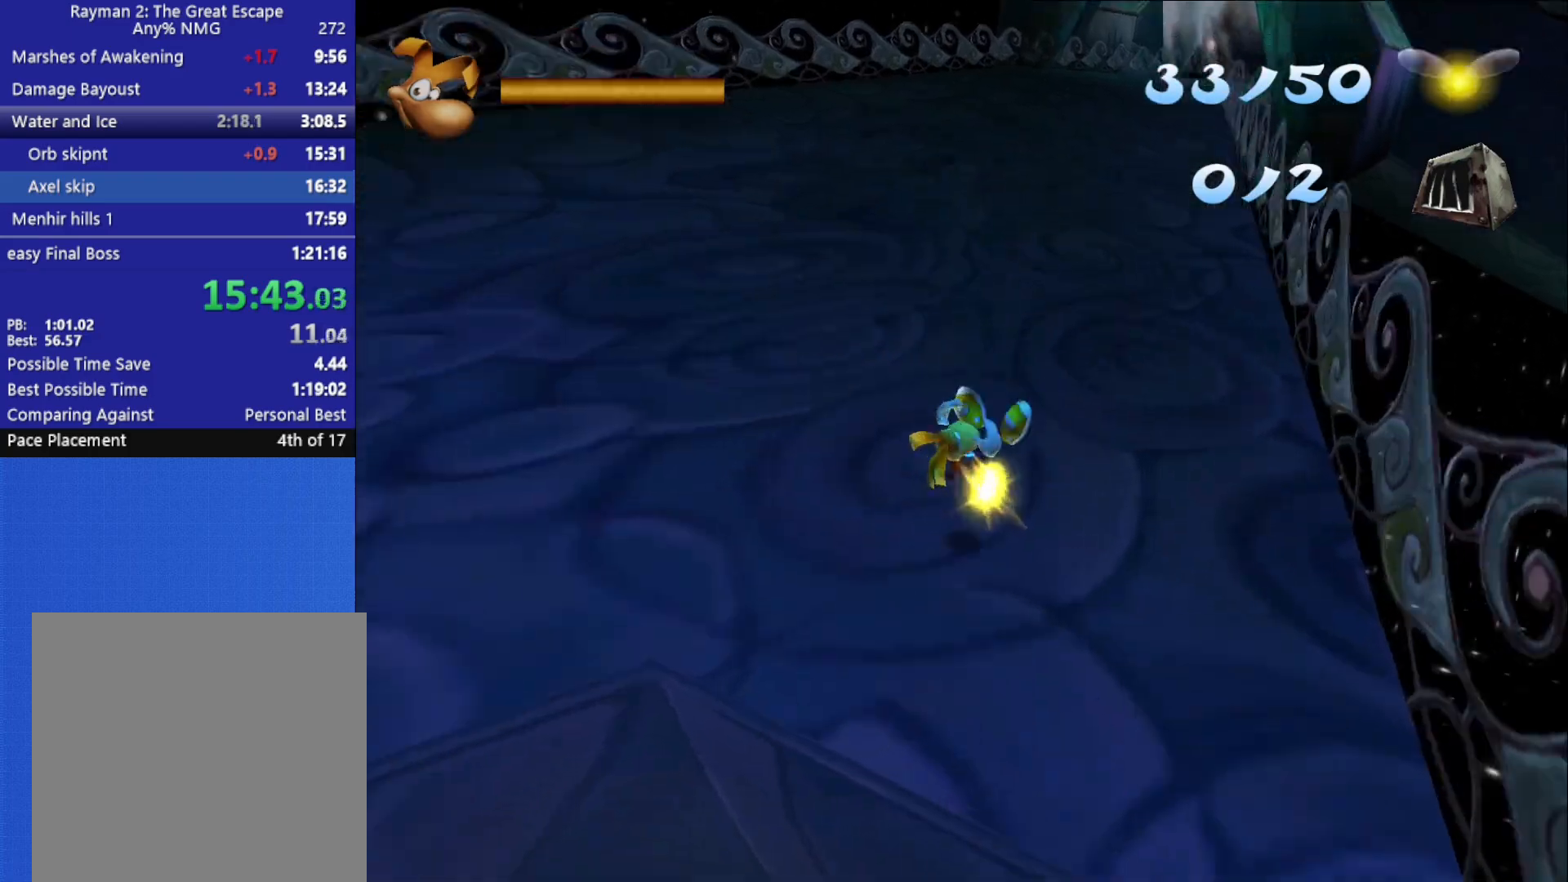
{"buttons": ["A", "R2"], "left_stick": "right", "right_stick": "center", "button_events": [[100, "A", "down"]]}
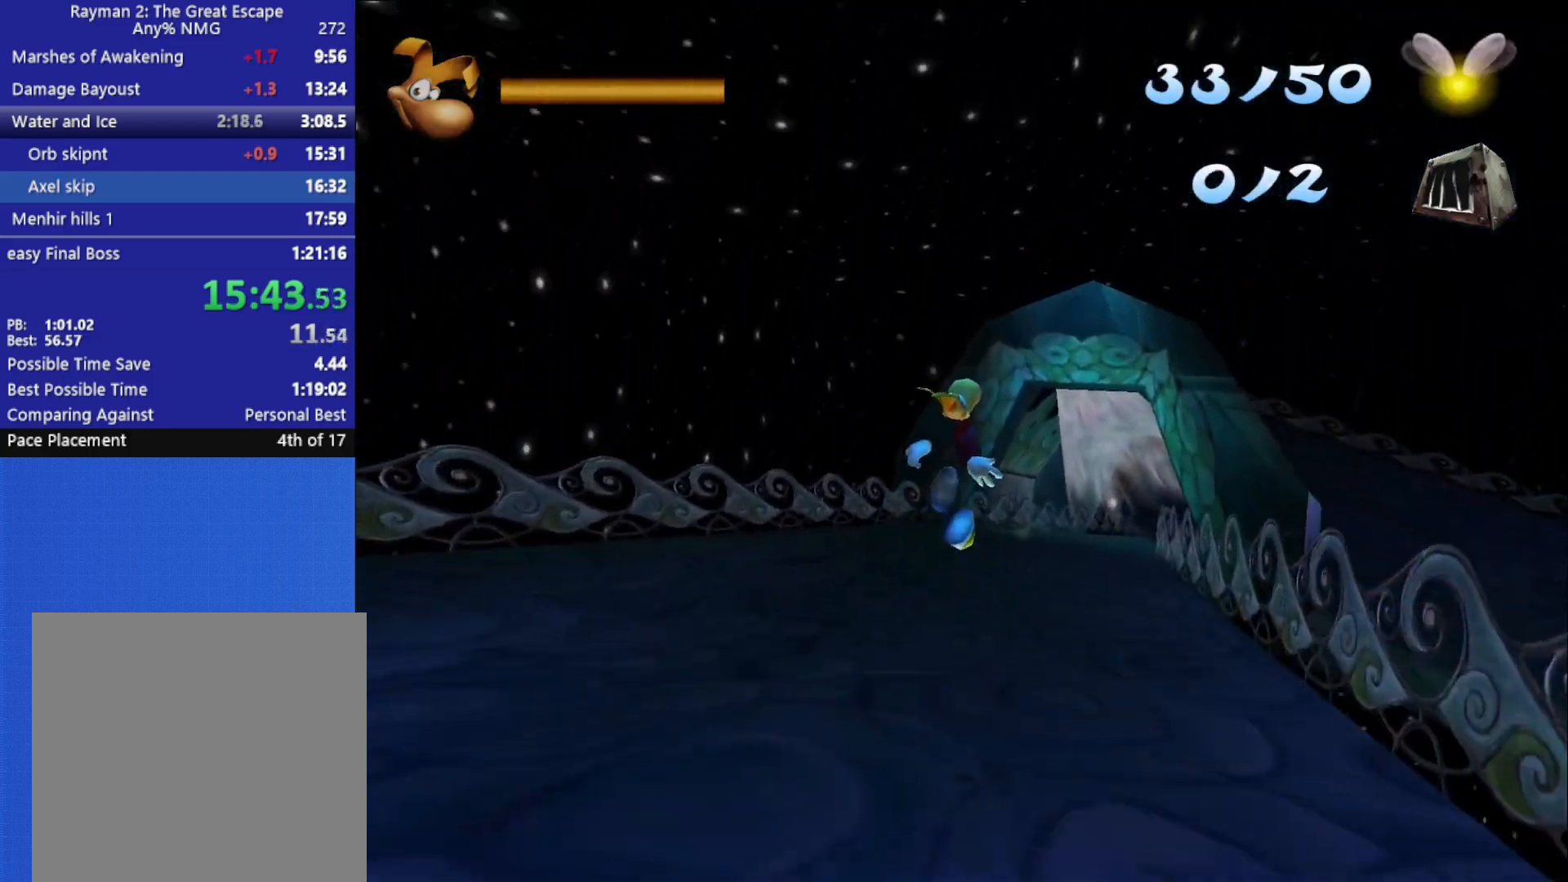
{"buttons": ["R2"], "left_stick": "right", "right_stick": "center", "button_events": [[50, "A", "up"]]}
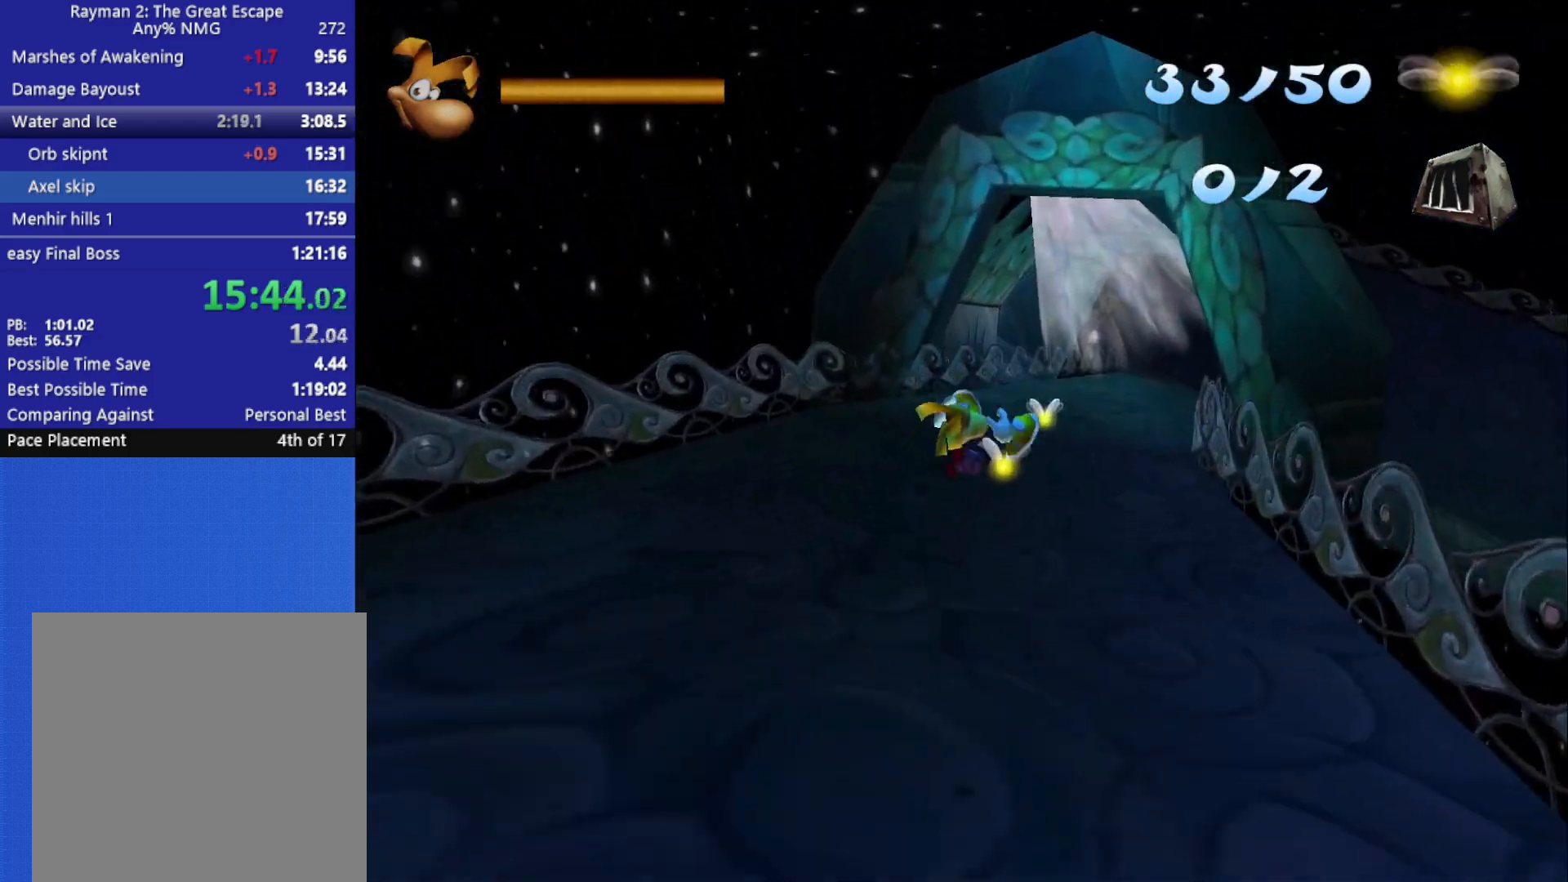
{"buttons": ["R2"], "left_stick": "right", "right_stick": "center", "button_events": []}